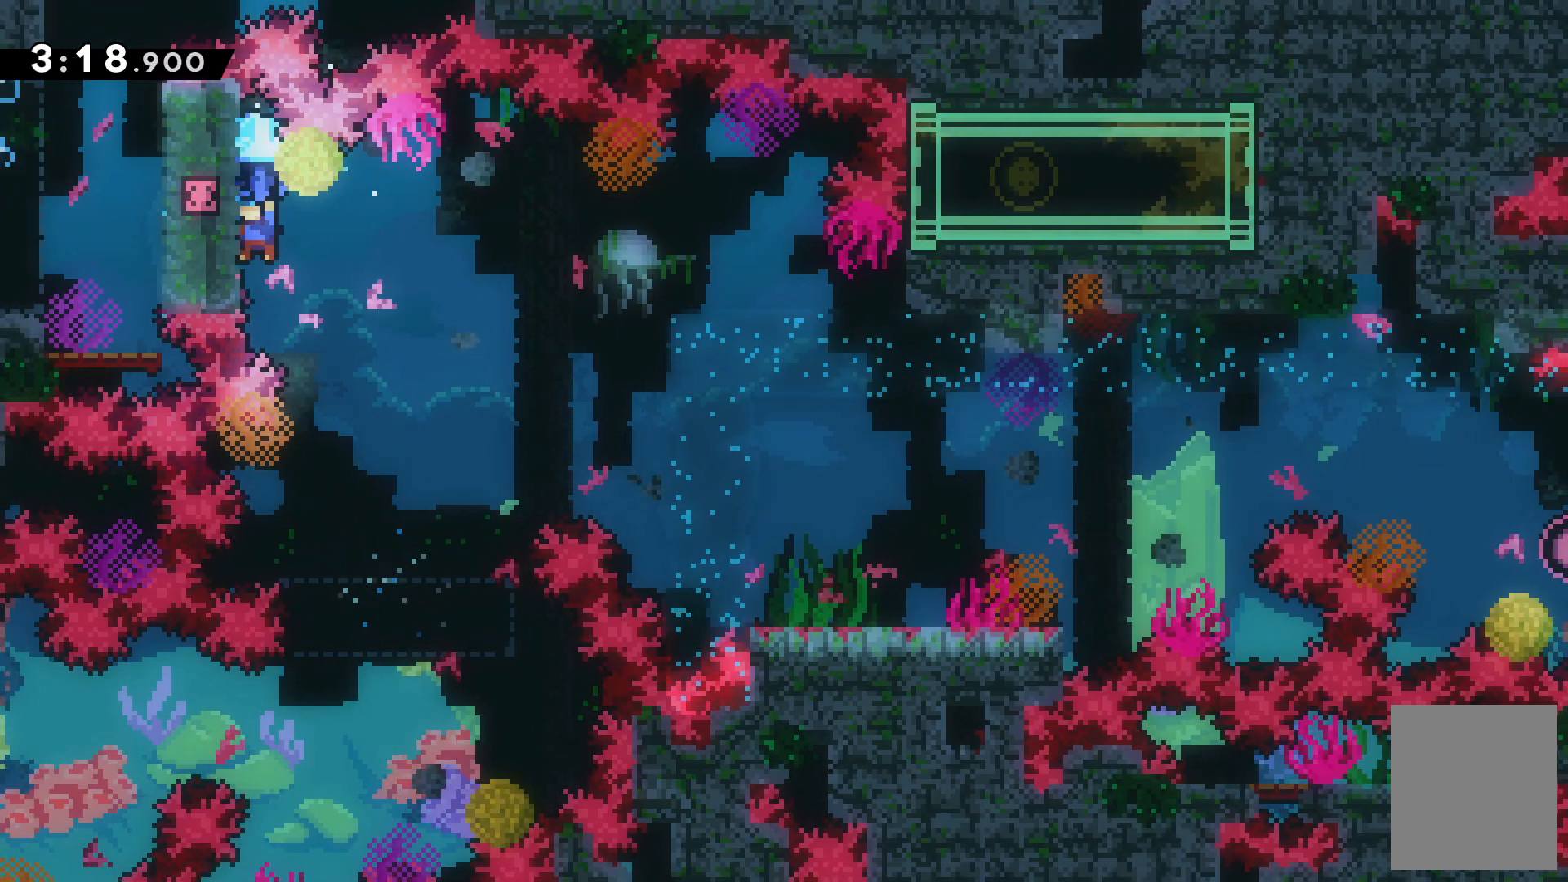
Gameplay with keyboard; each line is a JSON object with the keys held at the frame after it. "events" lists presses ("down") and releases ("up") of "c", "down", "escape", "left", "right", "tilde", "up", "x" and "z" between this image and that frame as [ms after this image, input, new state], when the widget could be followed in between. No other keys are recorded. Mouse input is not recorded.
{"keys": ["right", "up", "z"], "events": [[267, "left", "up"], [367, "c", "down"], [367, "right", "down"], [500, "c", "up"]]}
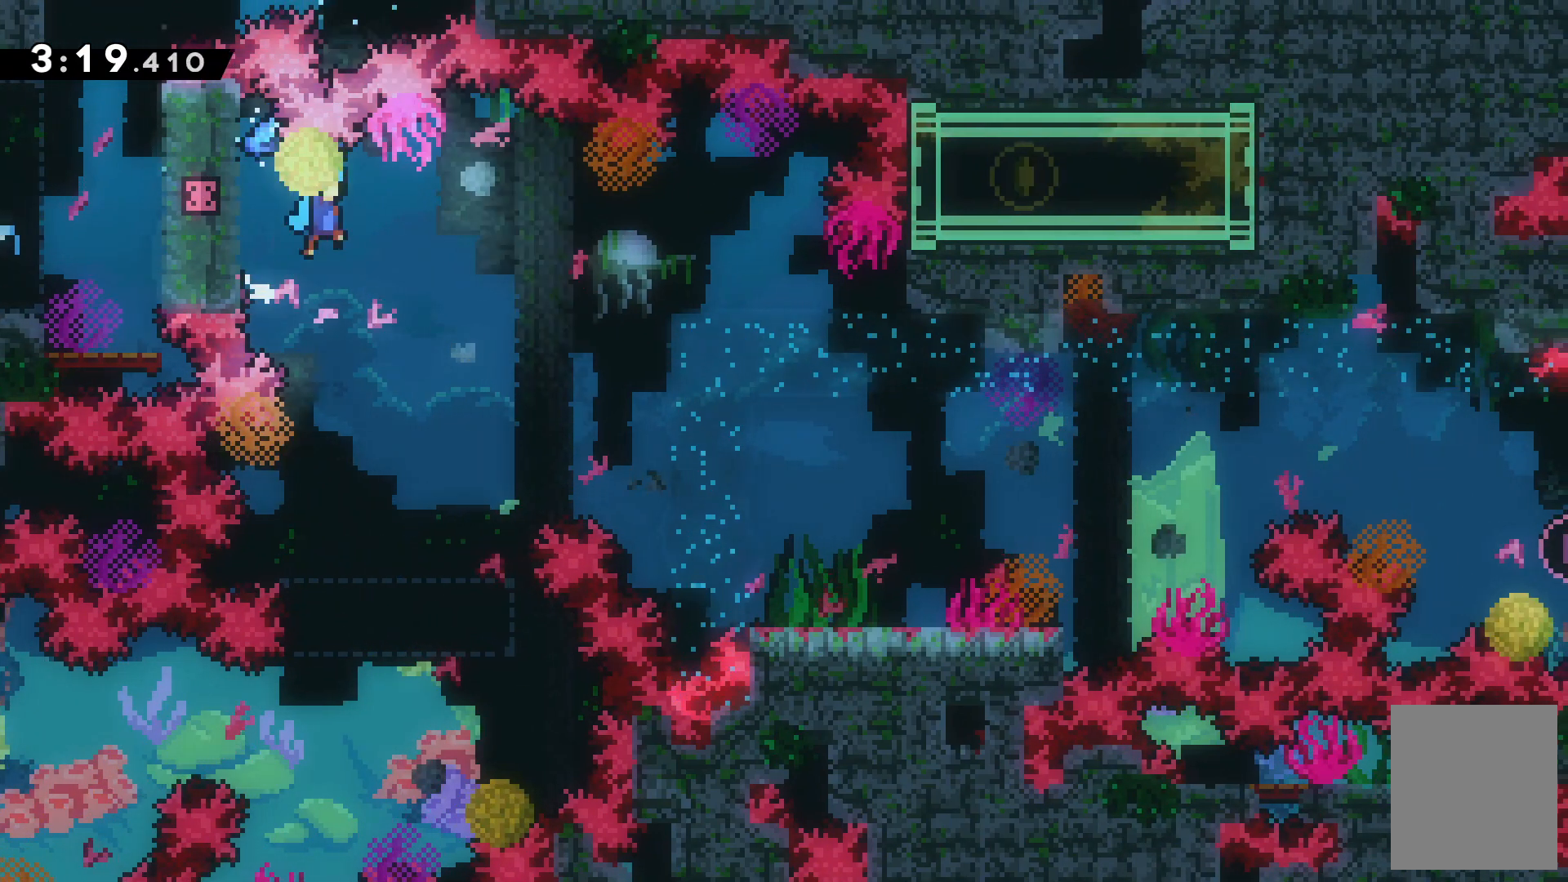
{"keys": ["right", "up", "z"], "events": []}
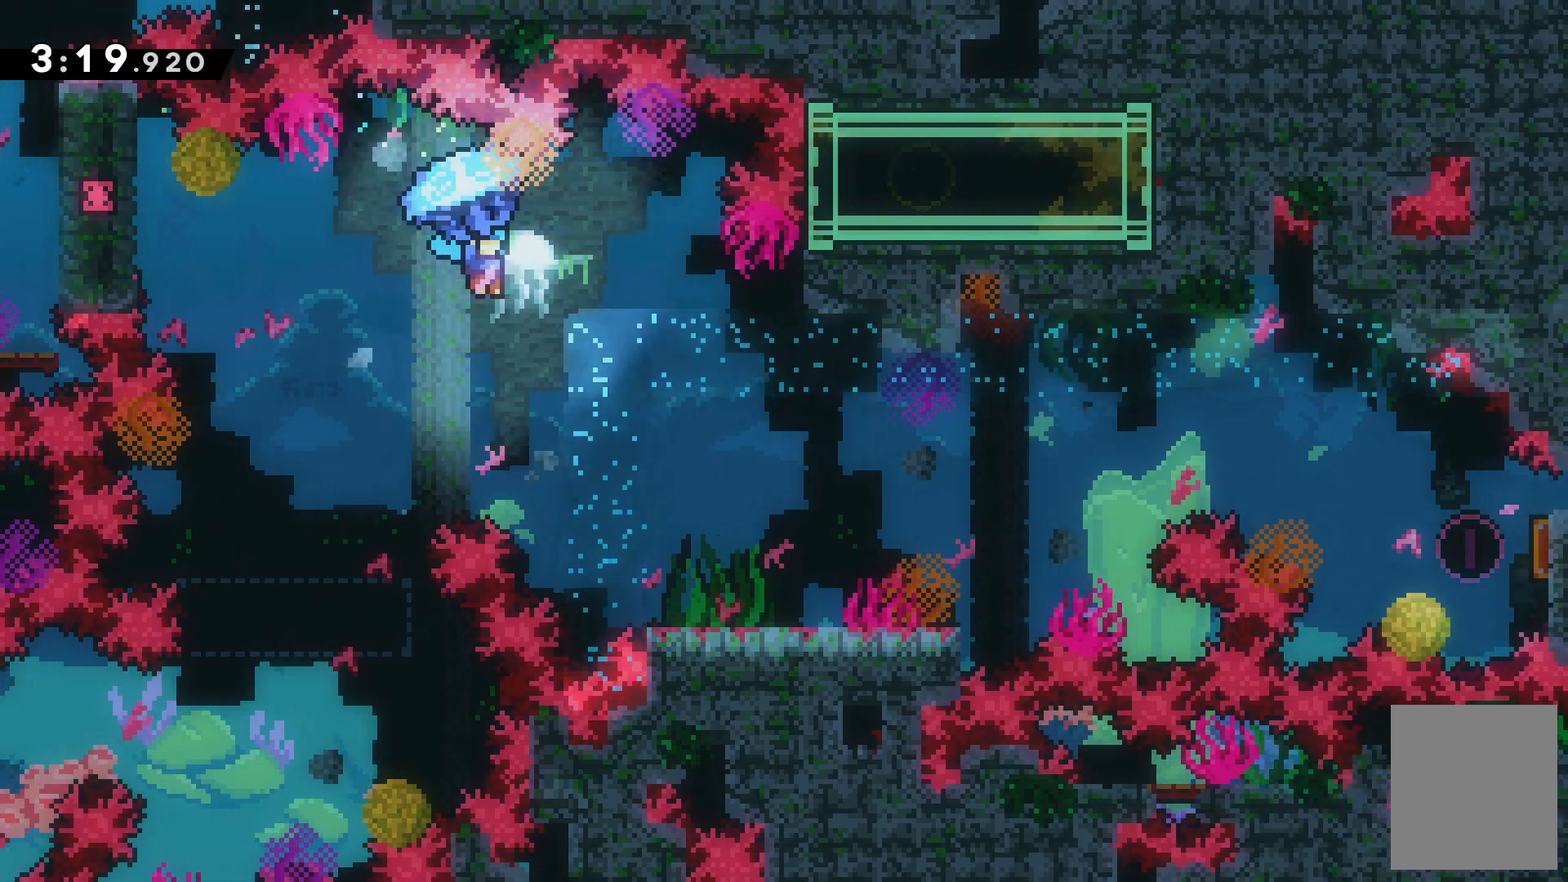
{"keys": ["right"], "events": [[67, "z", "up"], [167, "up", "up"]]}
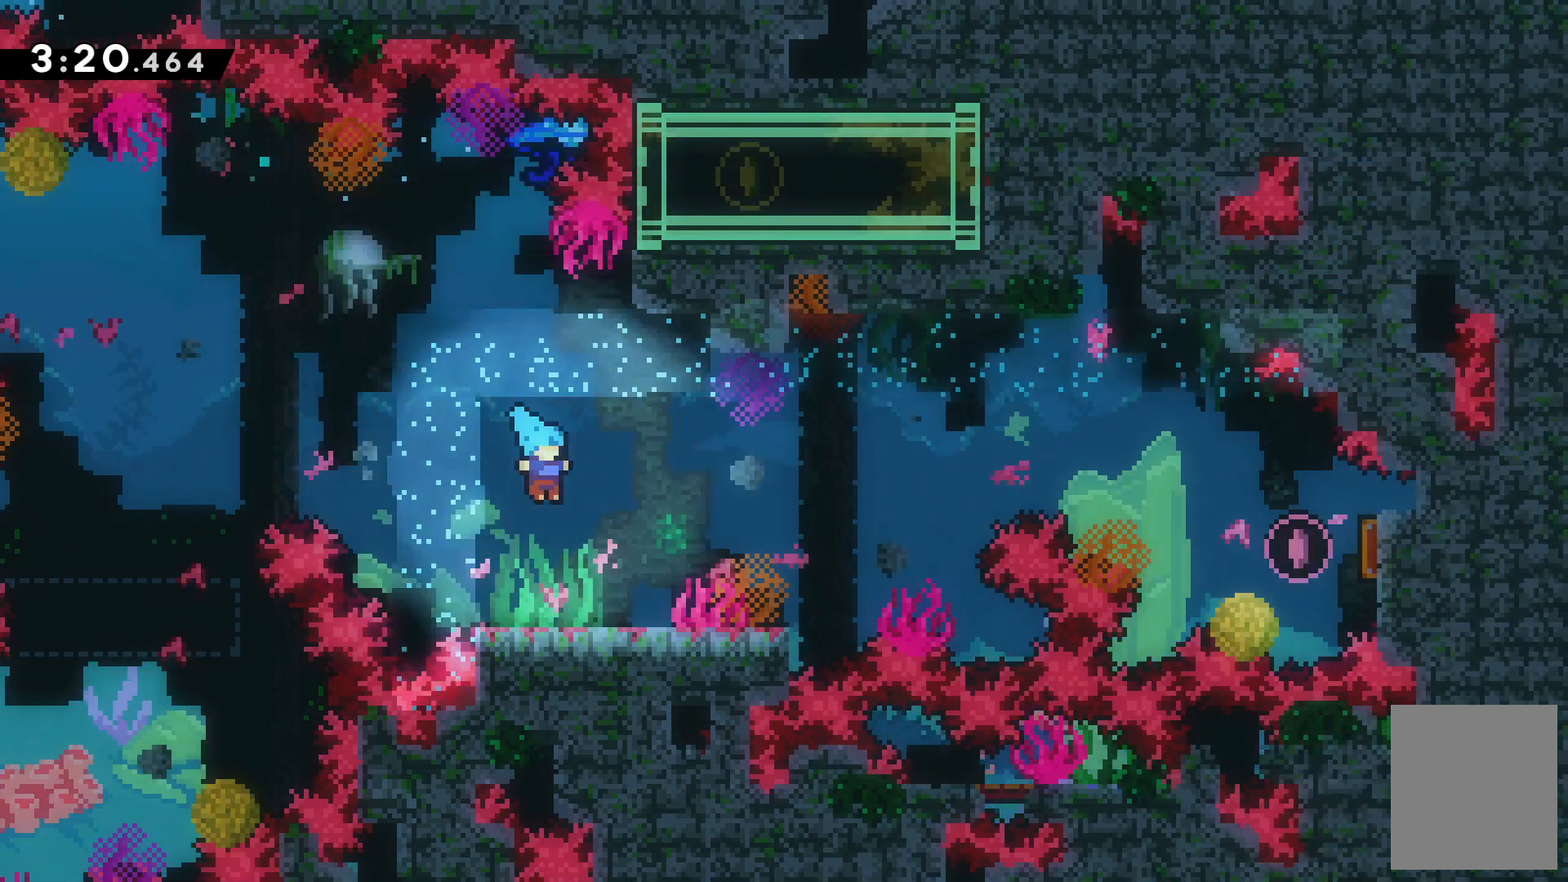
{"keys": ["c", "right"], "events": [[367, "c", "down"]]}
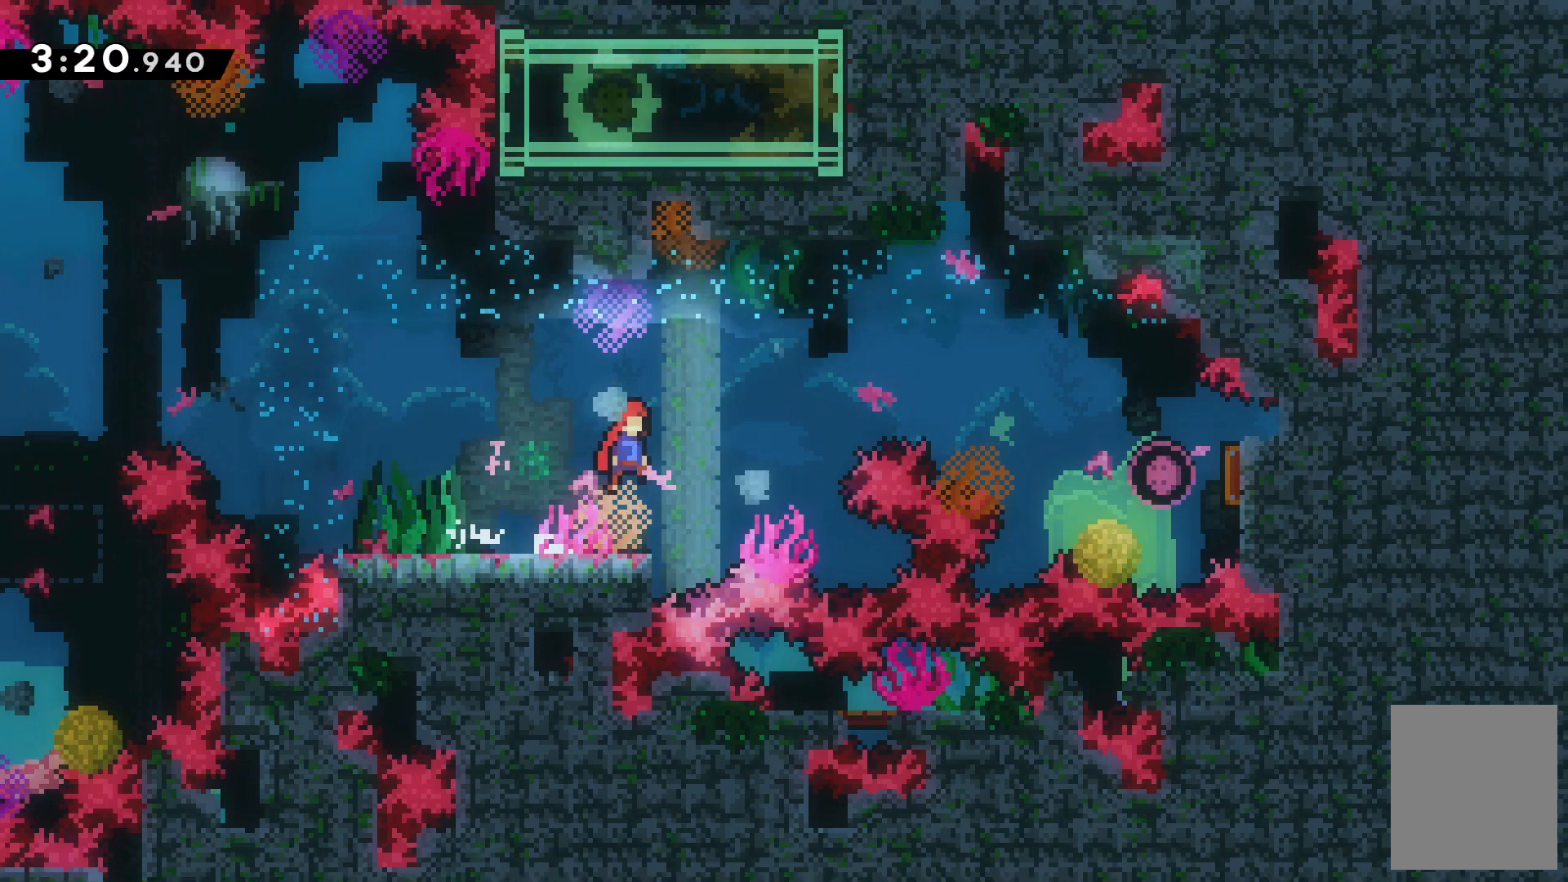
{"keys": ["right", "x"], "events": [[233, "c", "up"], [300, "x", "down"]]}
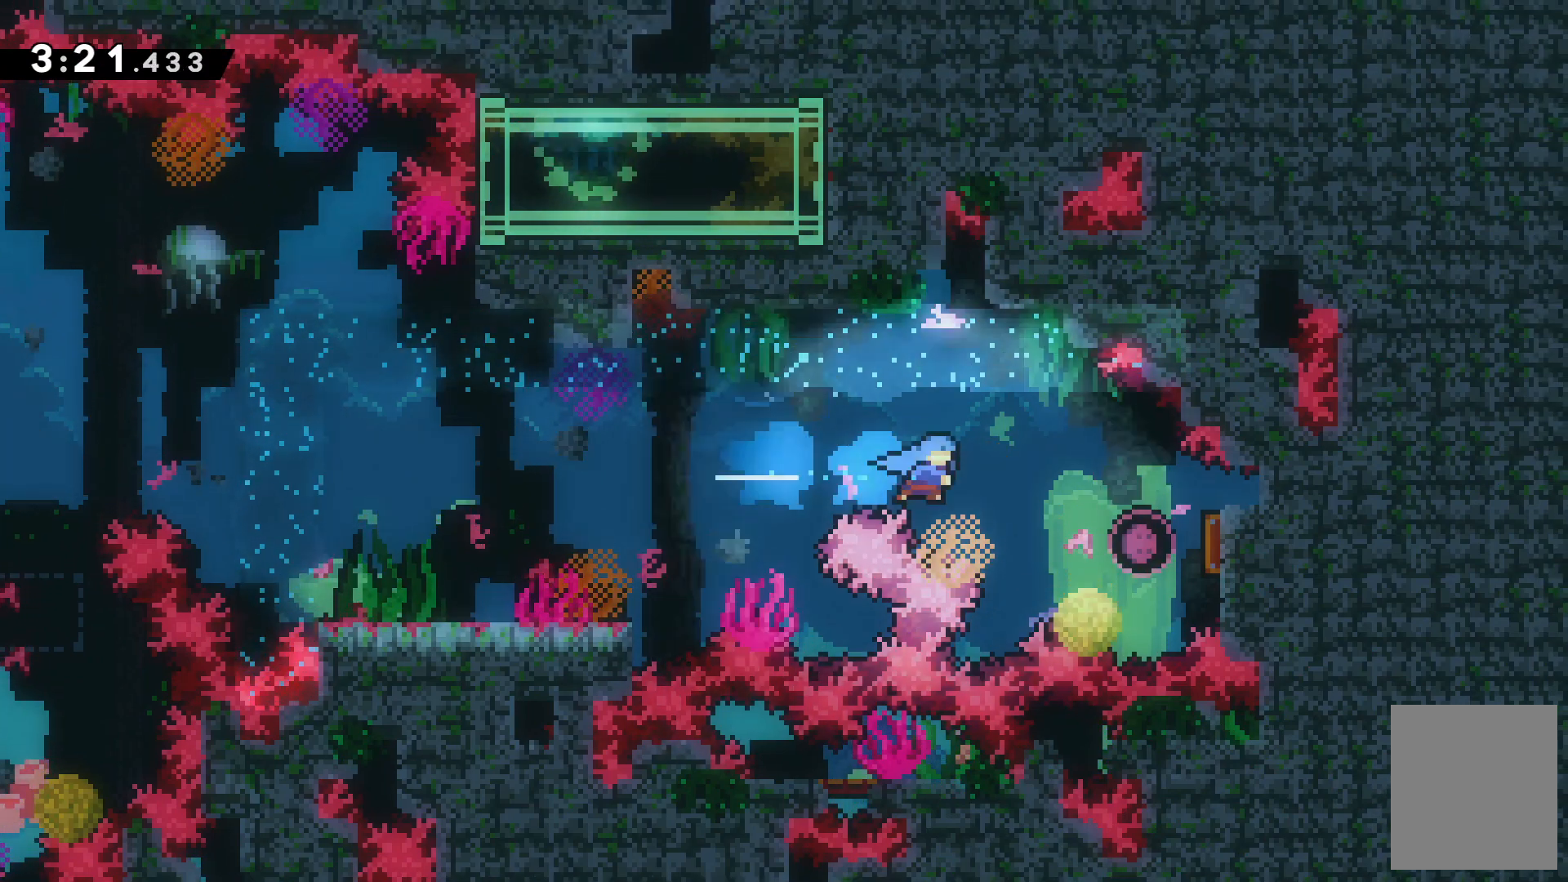
{"keys": ["right"], "events": [[367, "x", "up"]]}
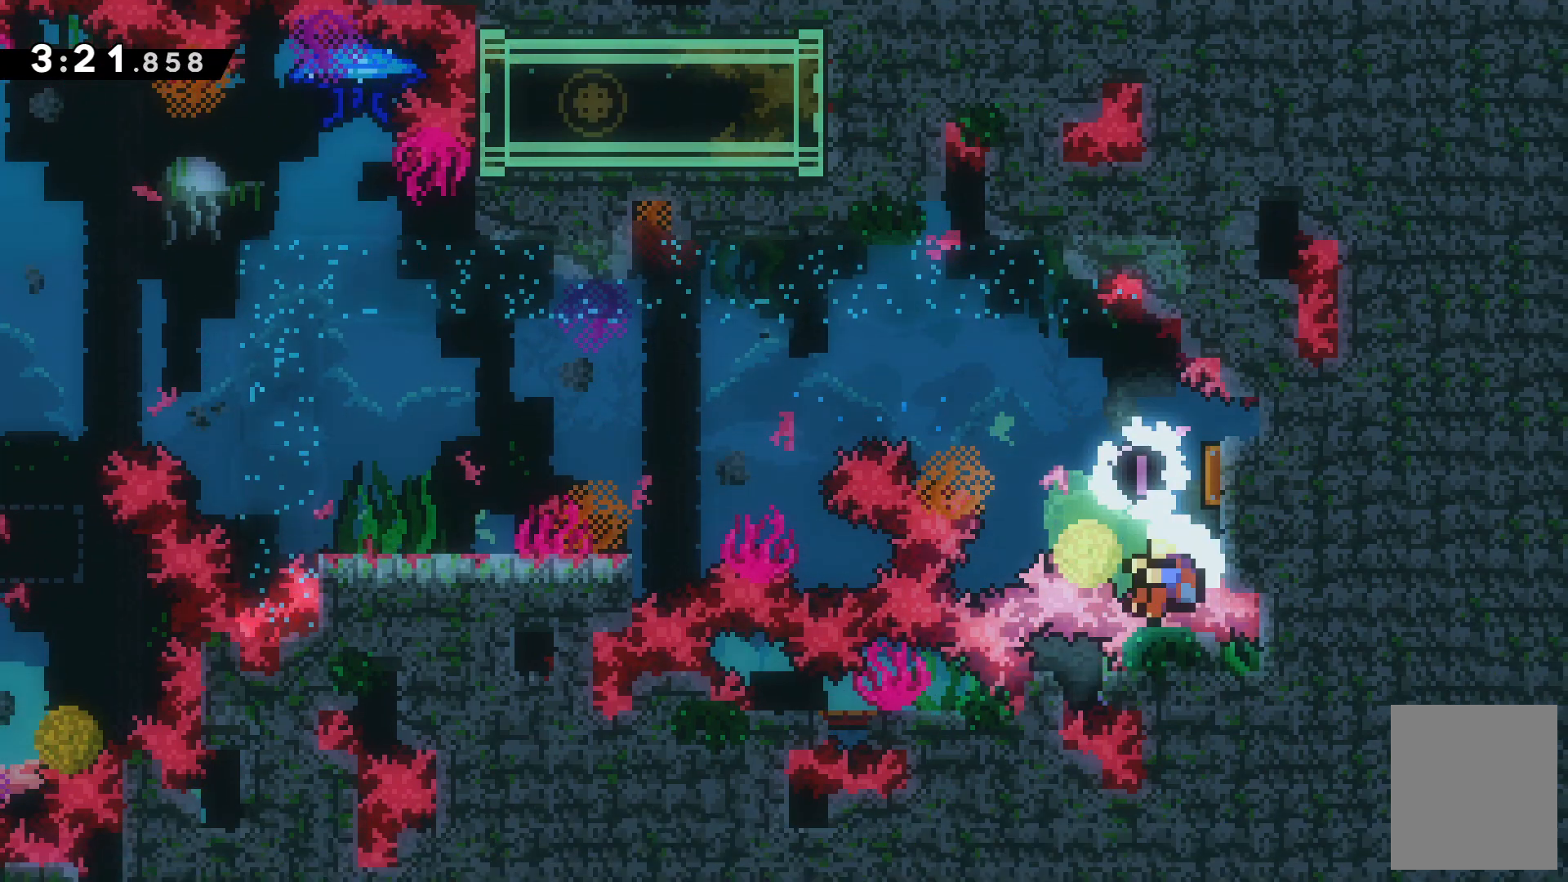
{"keys": [], "events": [[33, "right", "up"], [333, "c", "down"], [467, "c", "up"]]}
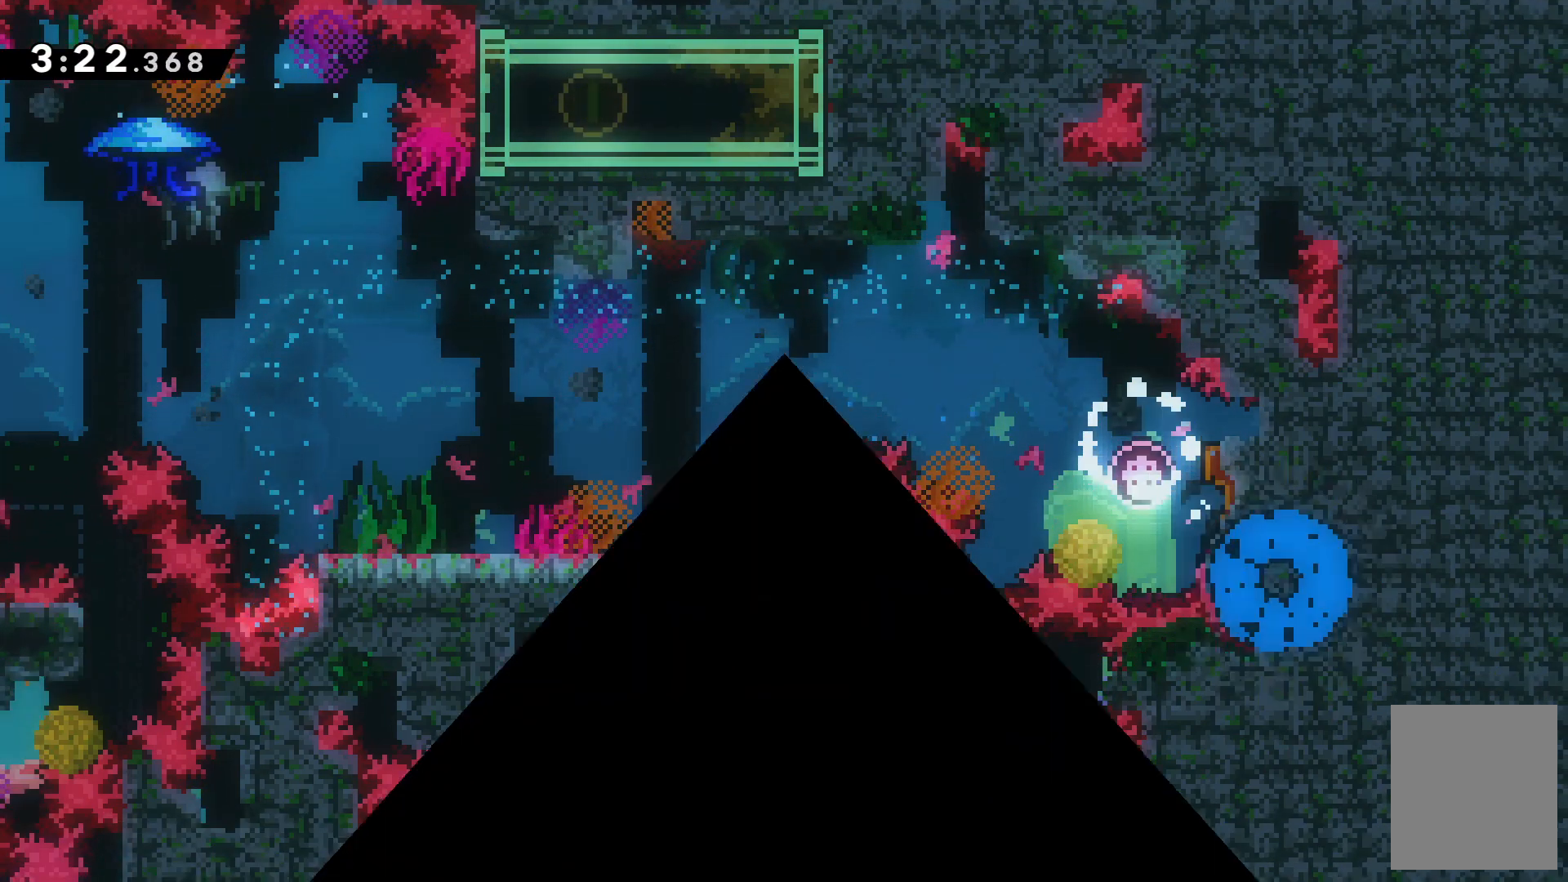
{"keys": [], "events": []}
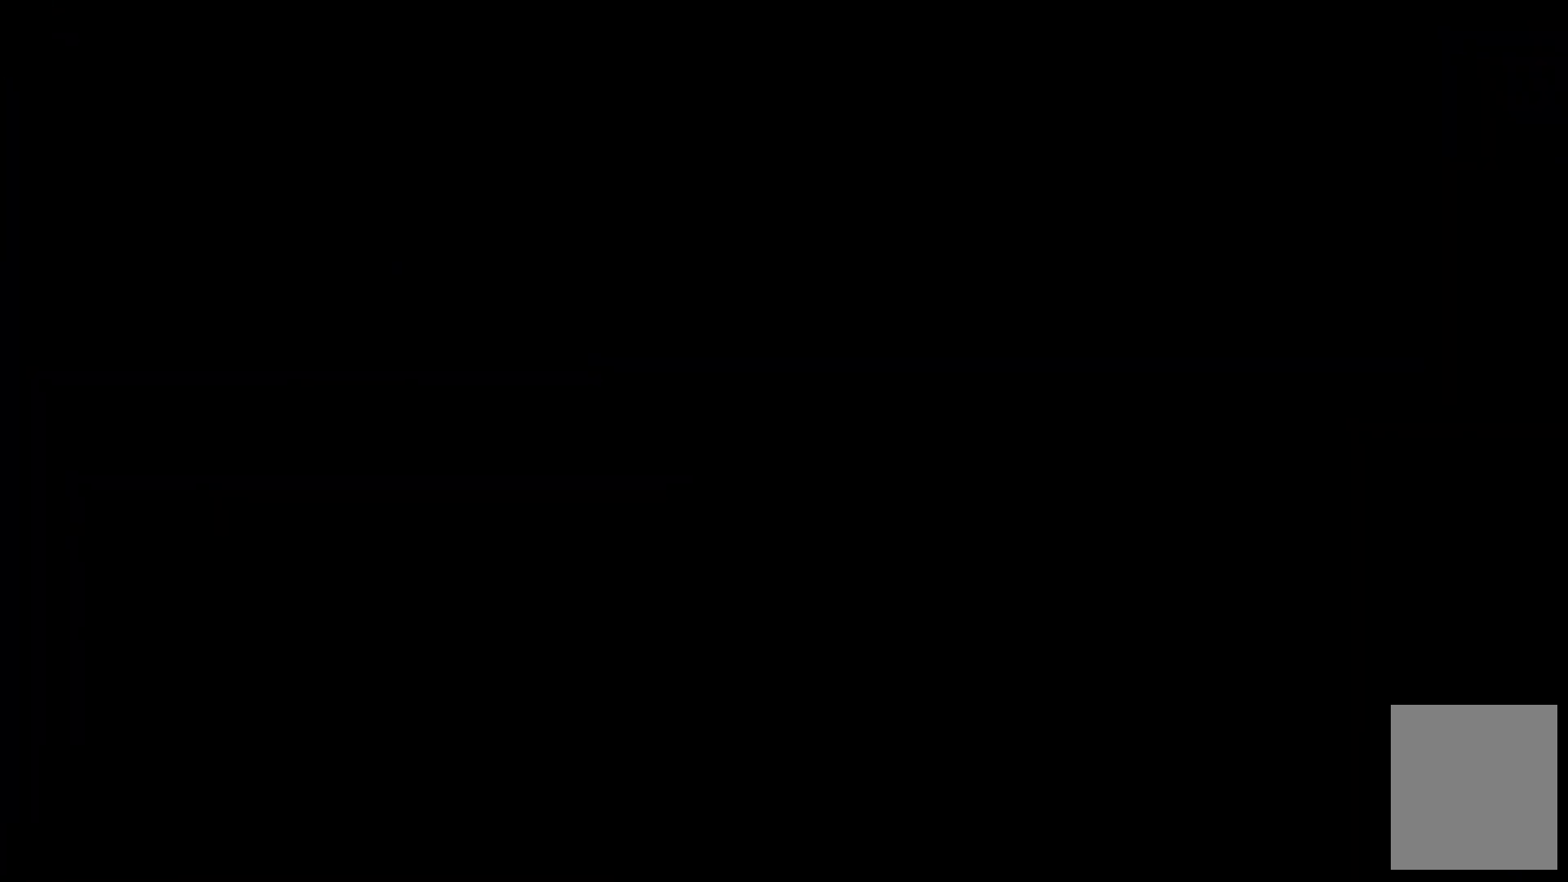
{"keys": [], "events": []}
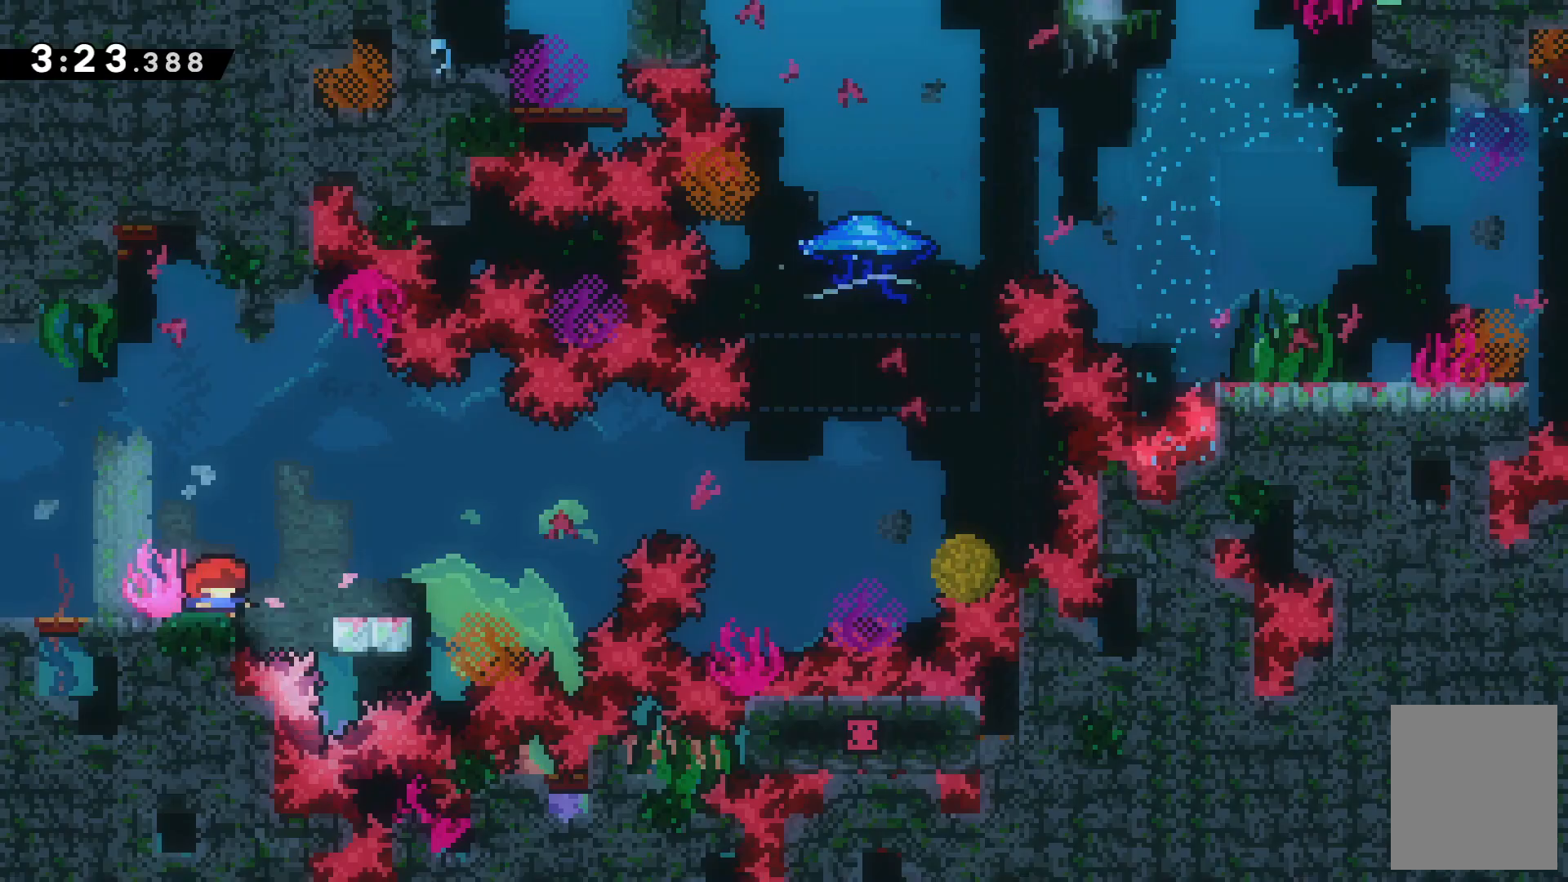
{"keys": [], "events": []}
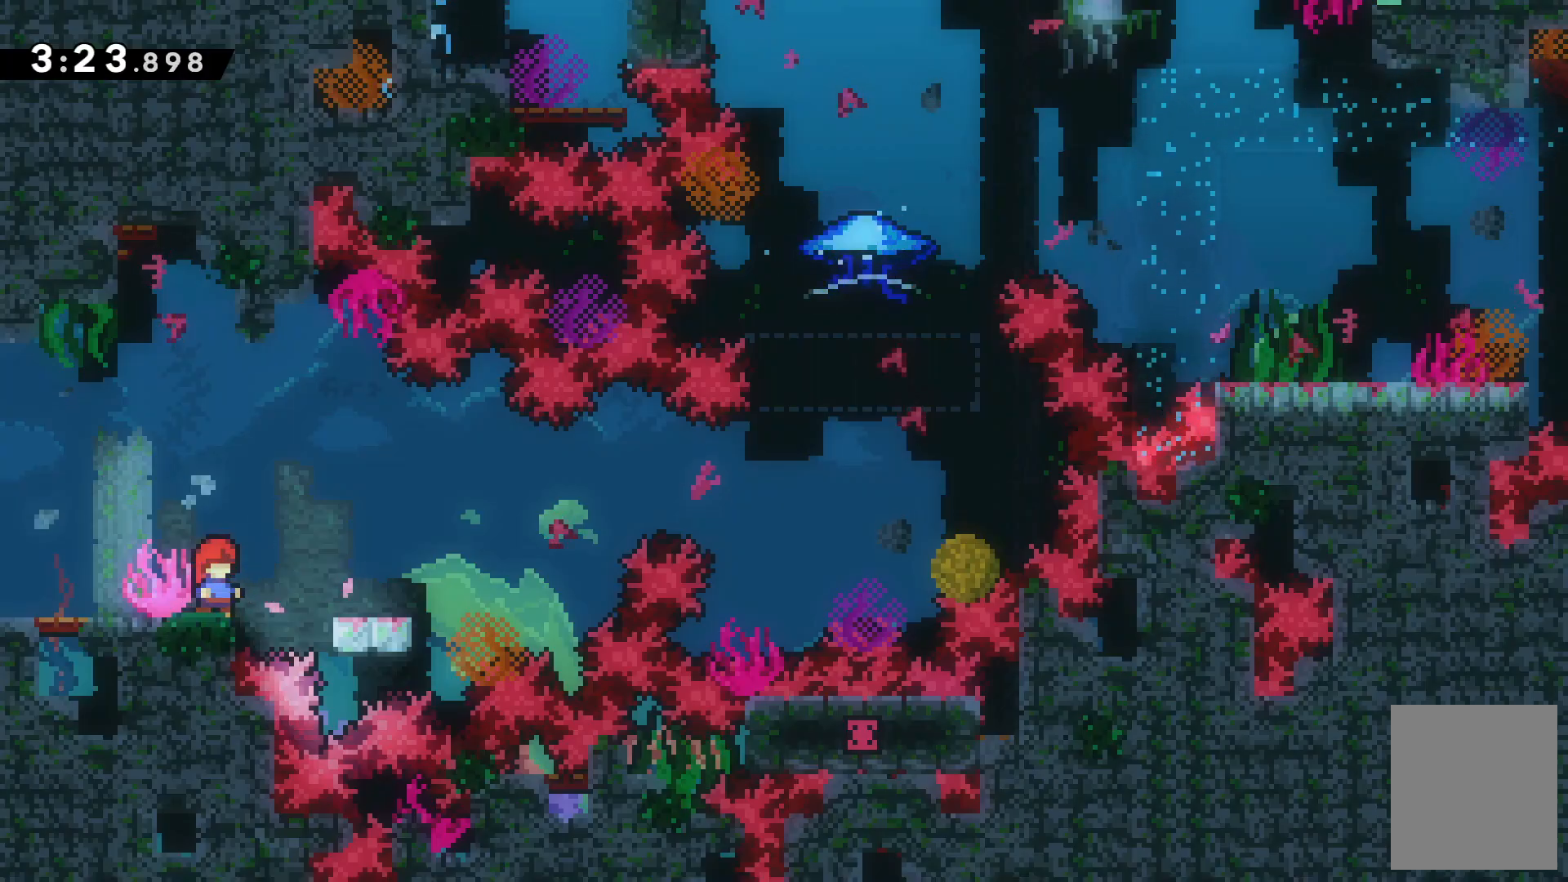
{"keys": ["c", "right"], "events": [[167, "right", "down"], [167, "x", "down"], [333, "c", "down"], [400, "x", "up"]]}
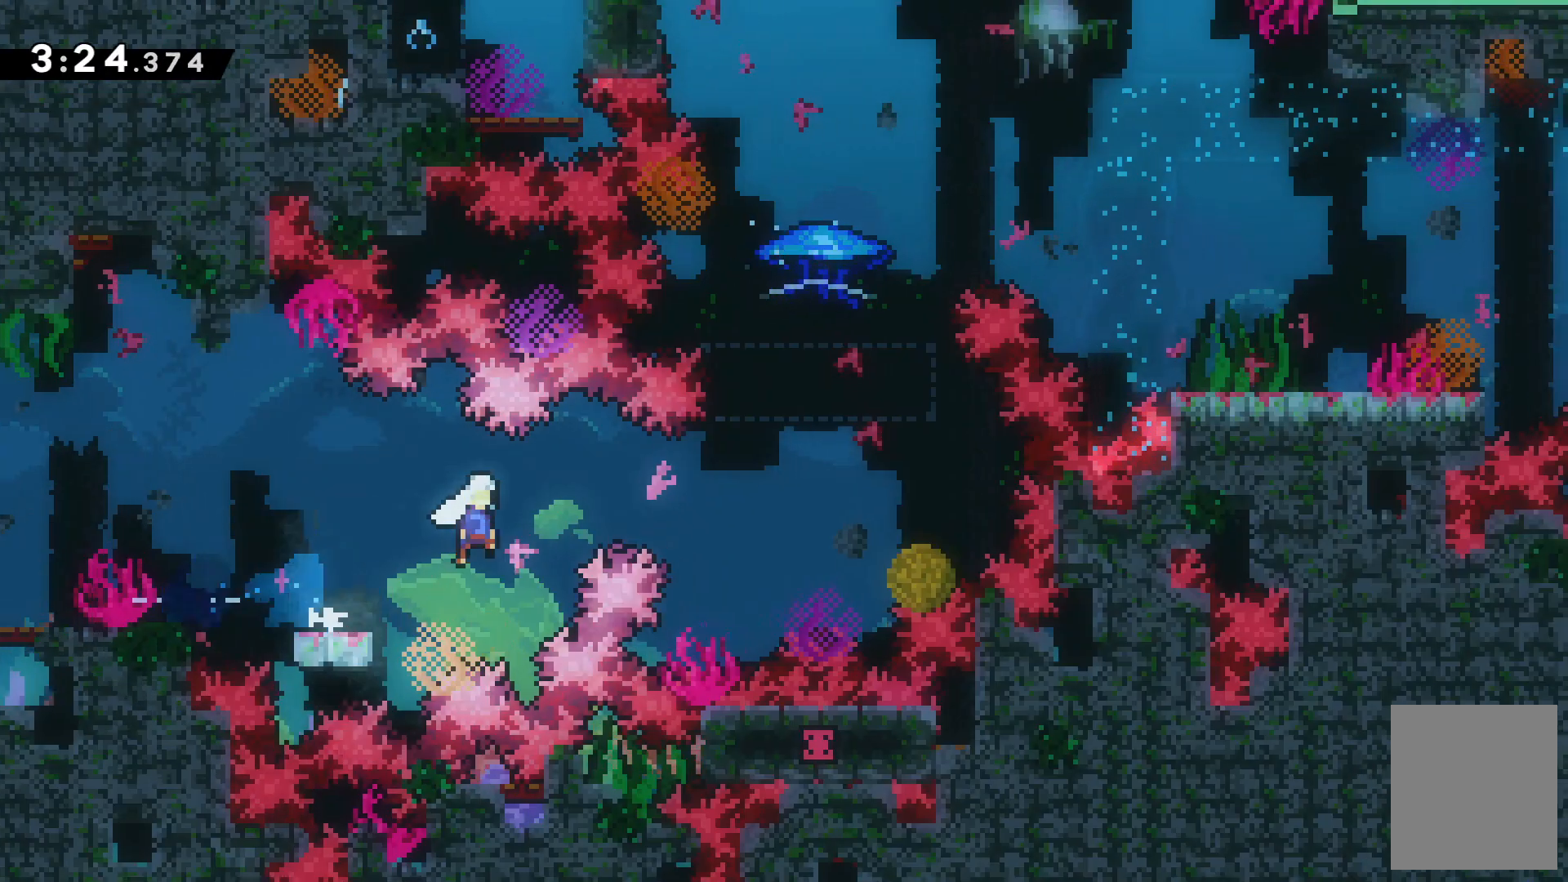
{"keys": ["up", "x"], "events": [[300, "c", "up"], [400, "right", "up"], [400, "up", "down"], [400, "x", "down"]]}
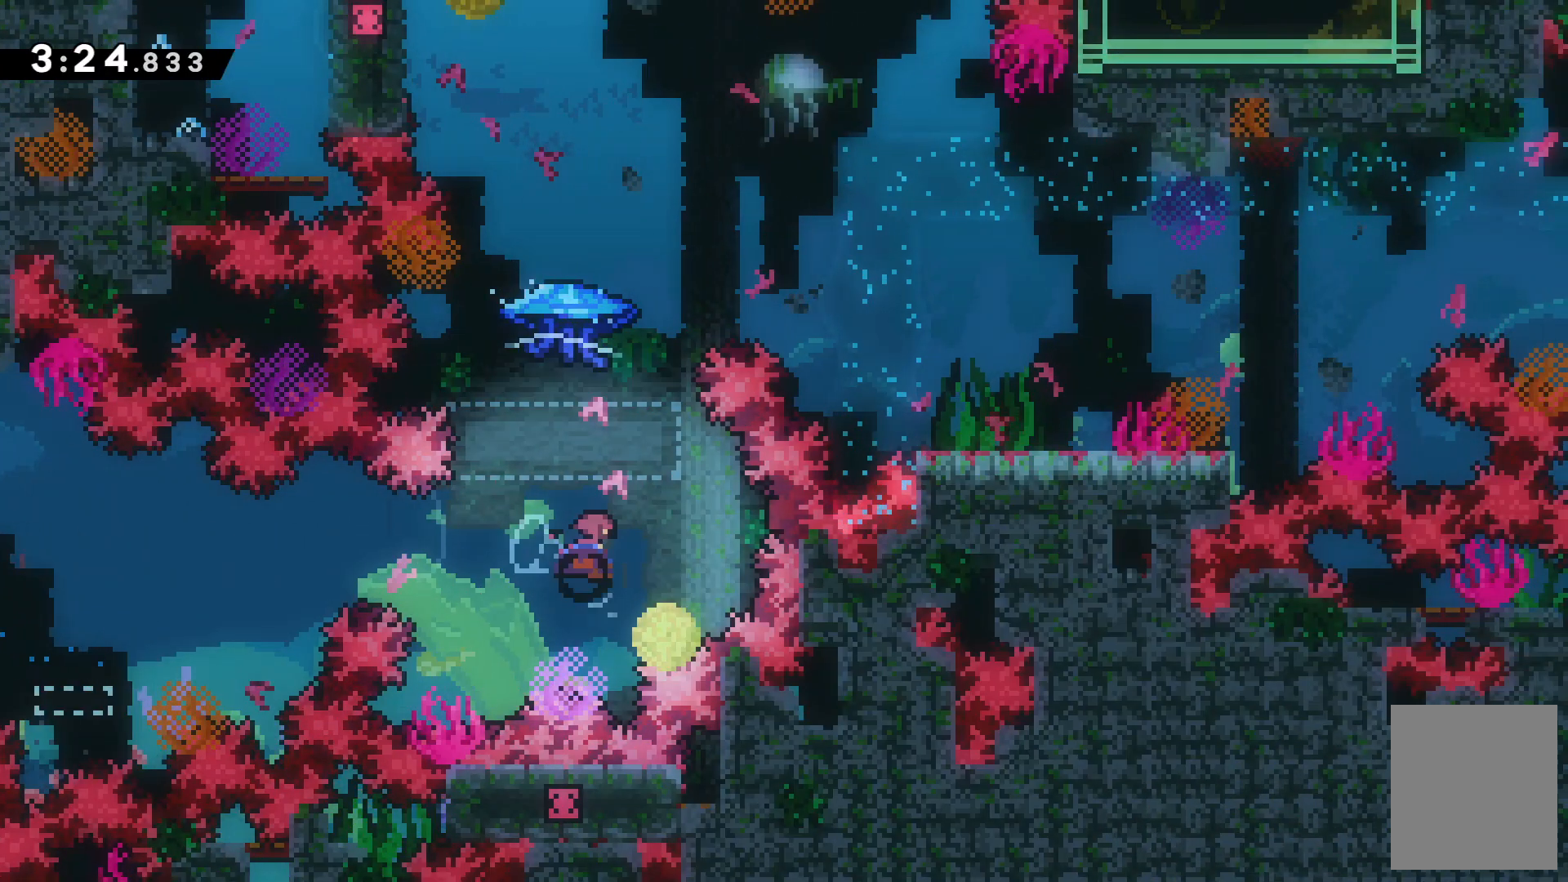
{"keys": ["right", "up", "z"], "events": [[133, "z", "down"], [200, "x", "up"], [233, "right", "down"]]}
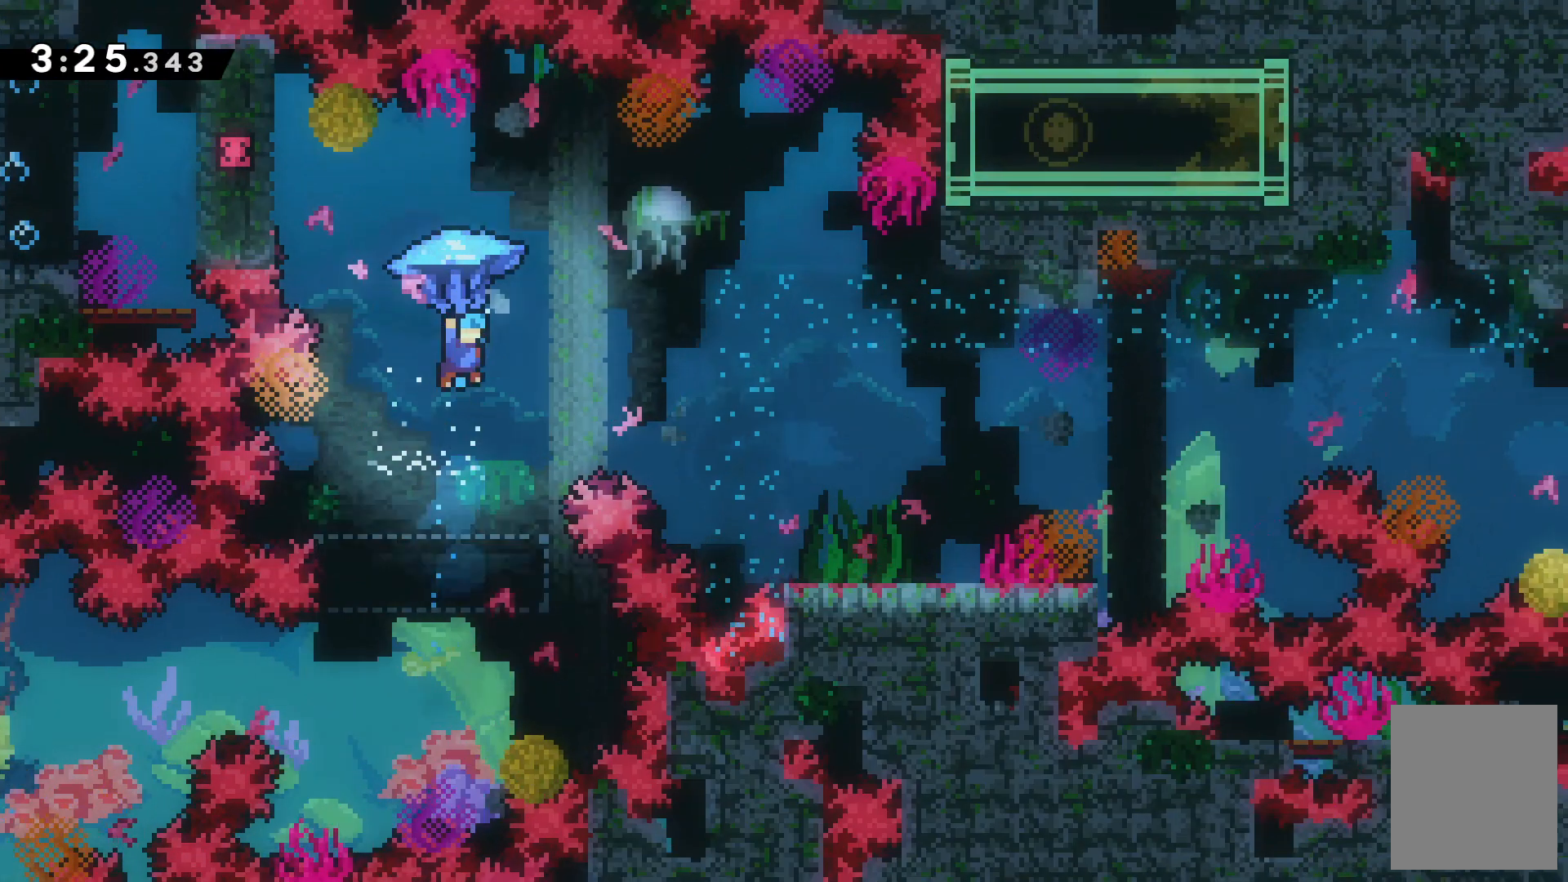
{"keys": ["right"], "events": [[67, "up", "up"], [433, "z", "up"]]}
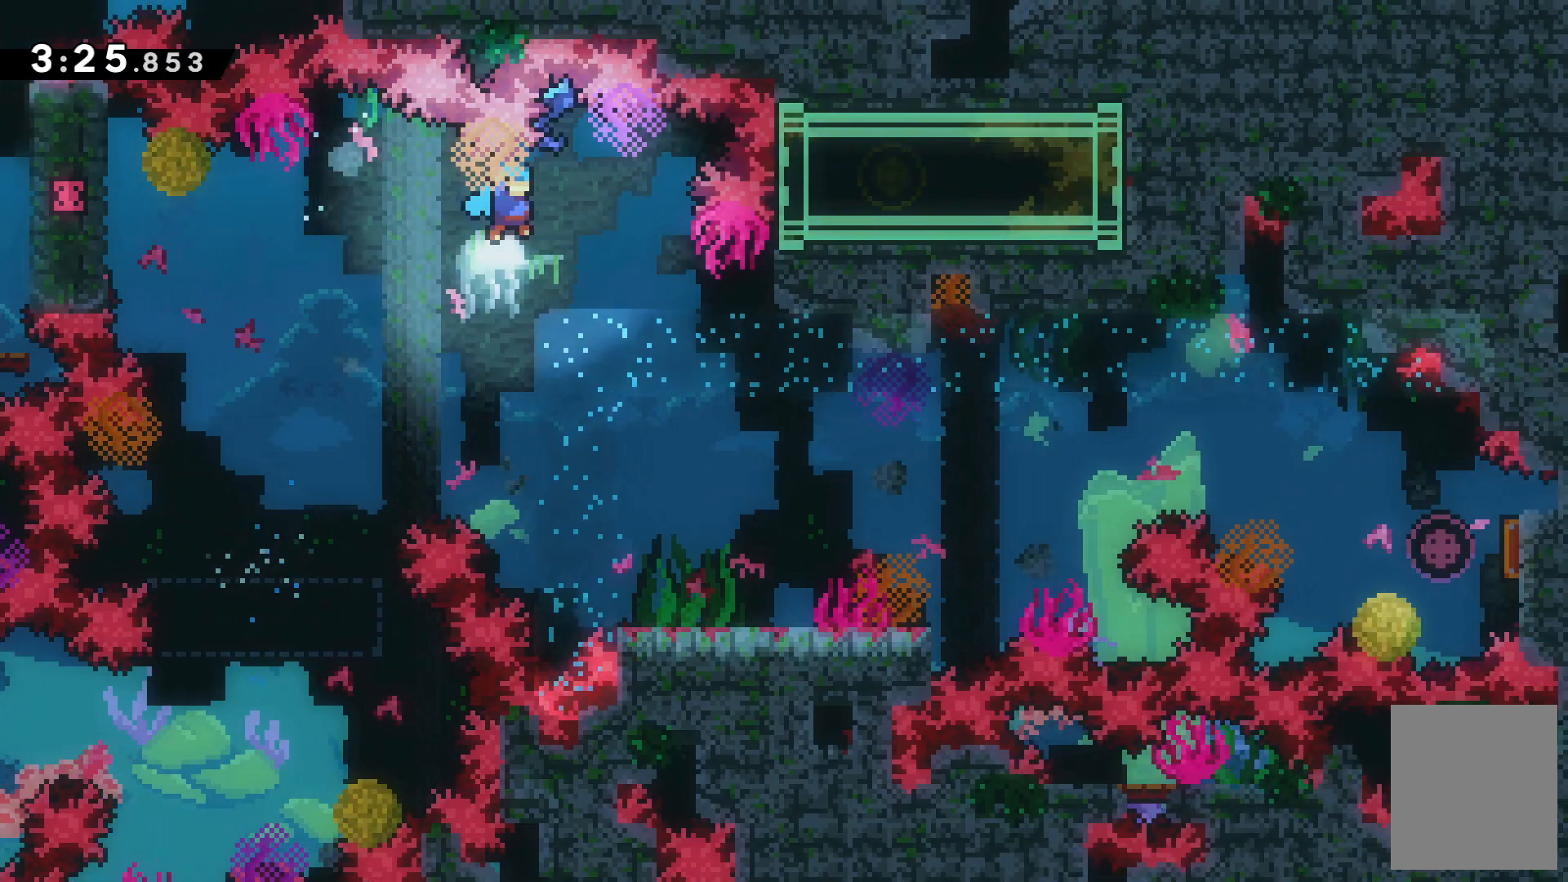
{"keys": ["right"], "events": [[167, "right", "up"], [267, "right", "down"], [300, "right", "up"], [500, "right", "down"]]}
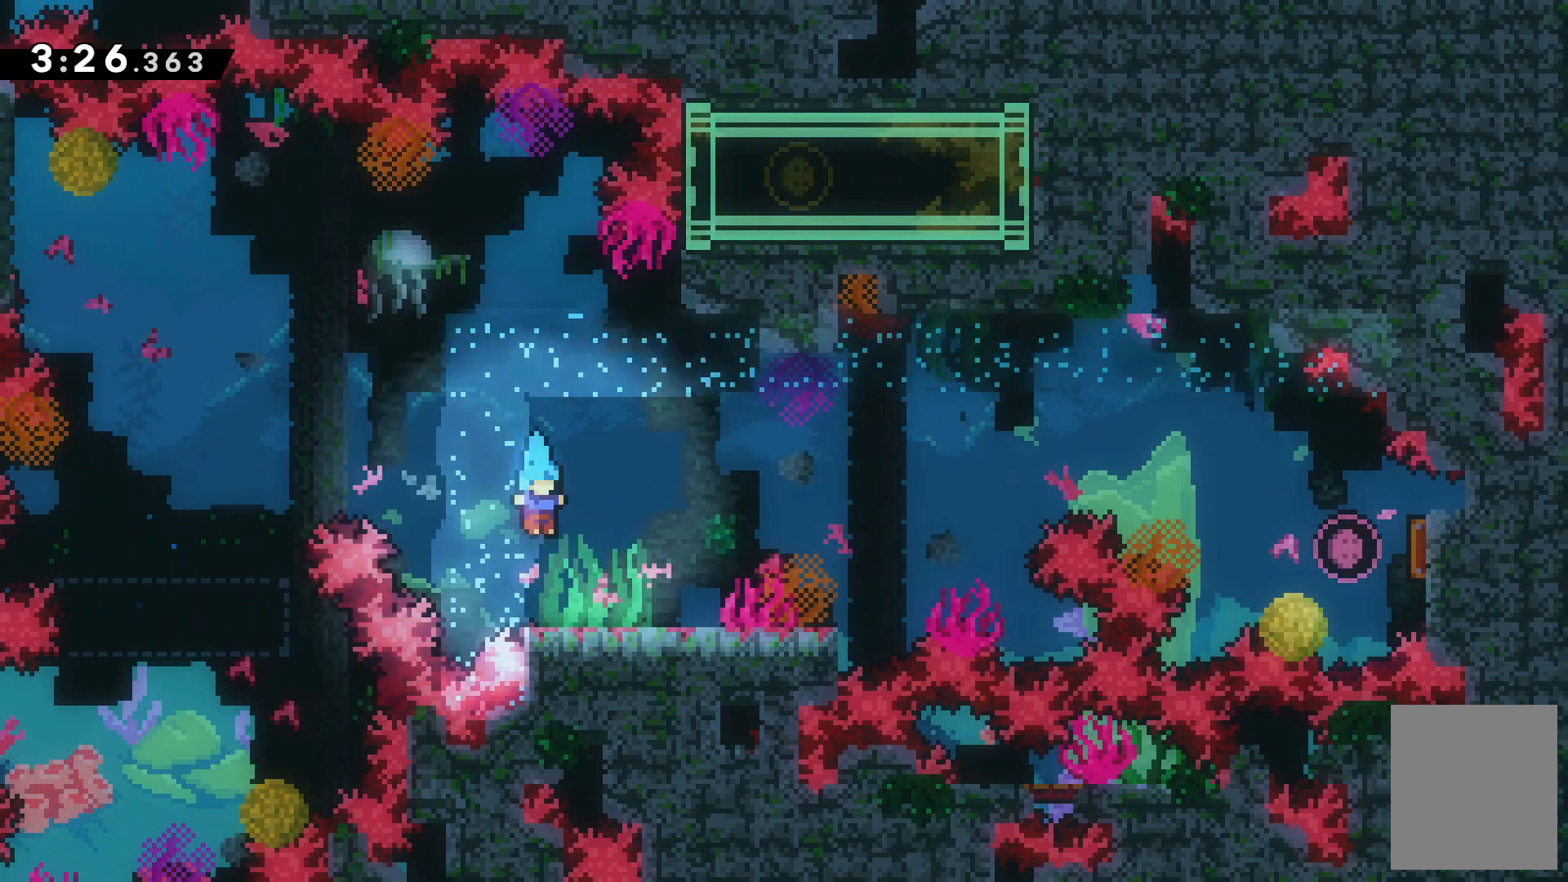
{"keys": ["c", "right"], "events": [[133, "x", "down"], [367, "c", "down"], [433, "x", "up"]]}
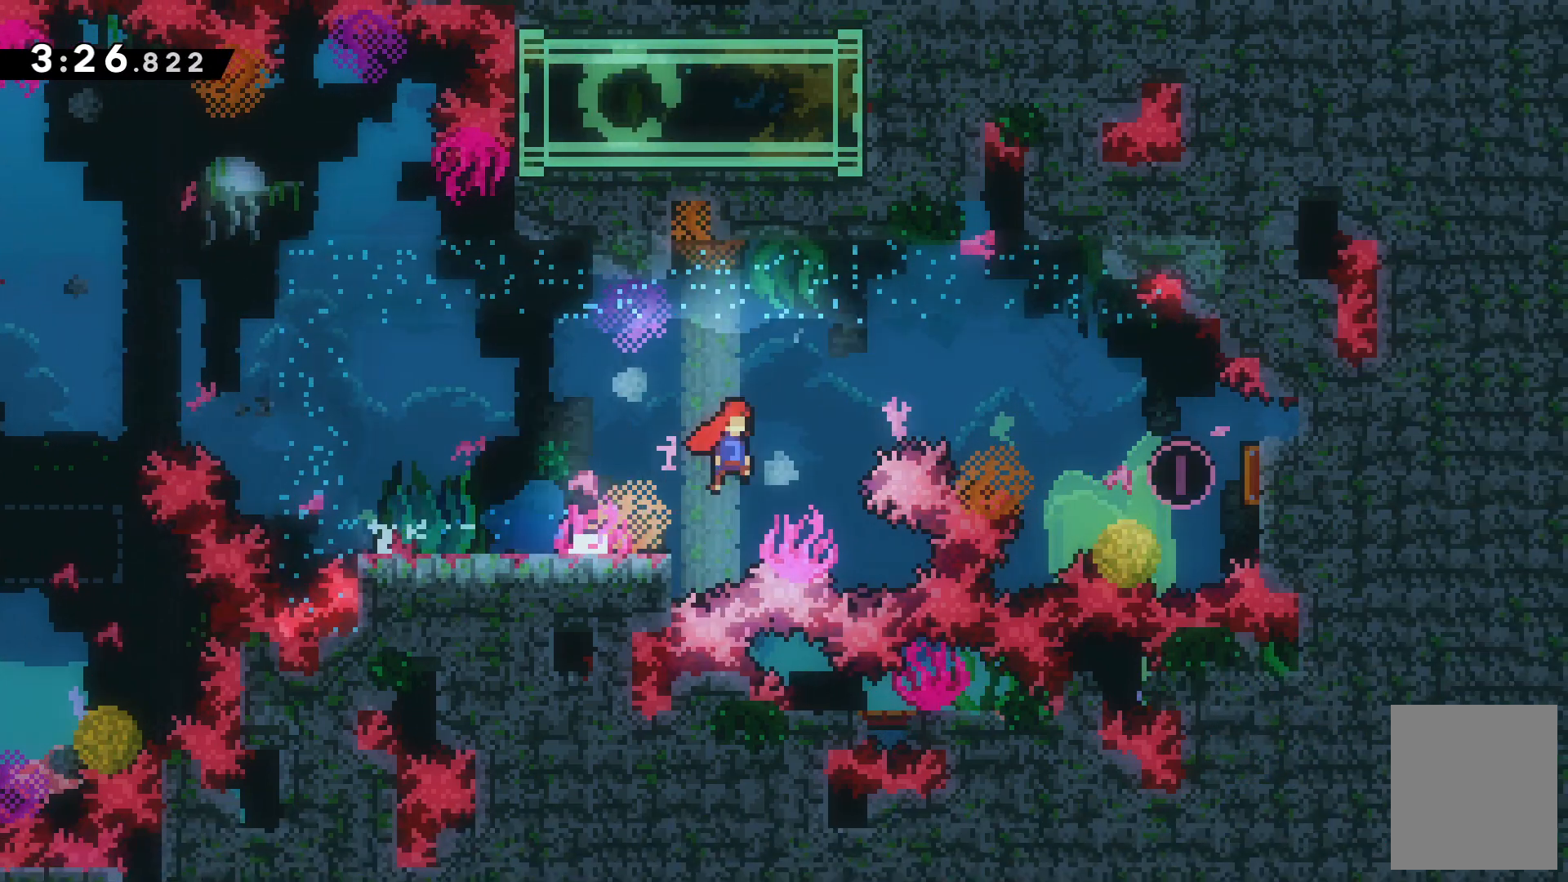
{"keys": ["right", "x"], "events": [[233, "c", "up"], [433, "x", "down"]]}
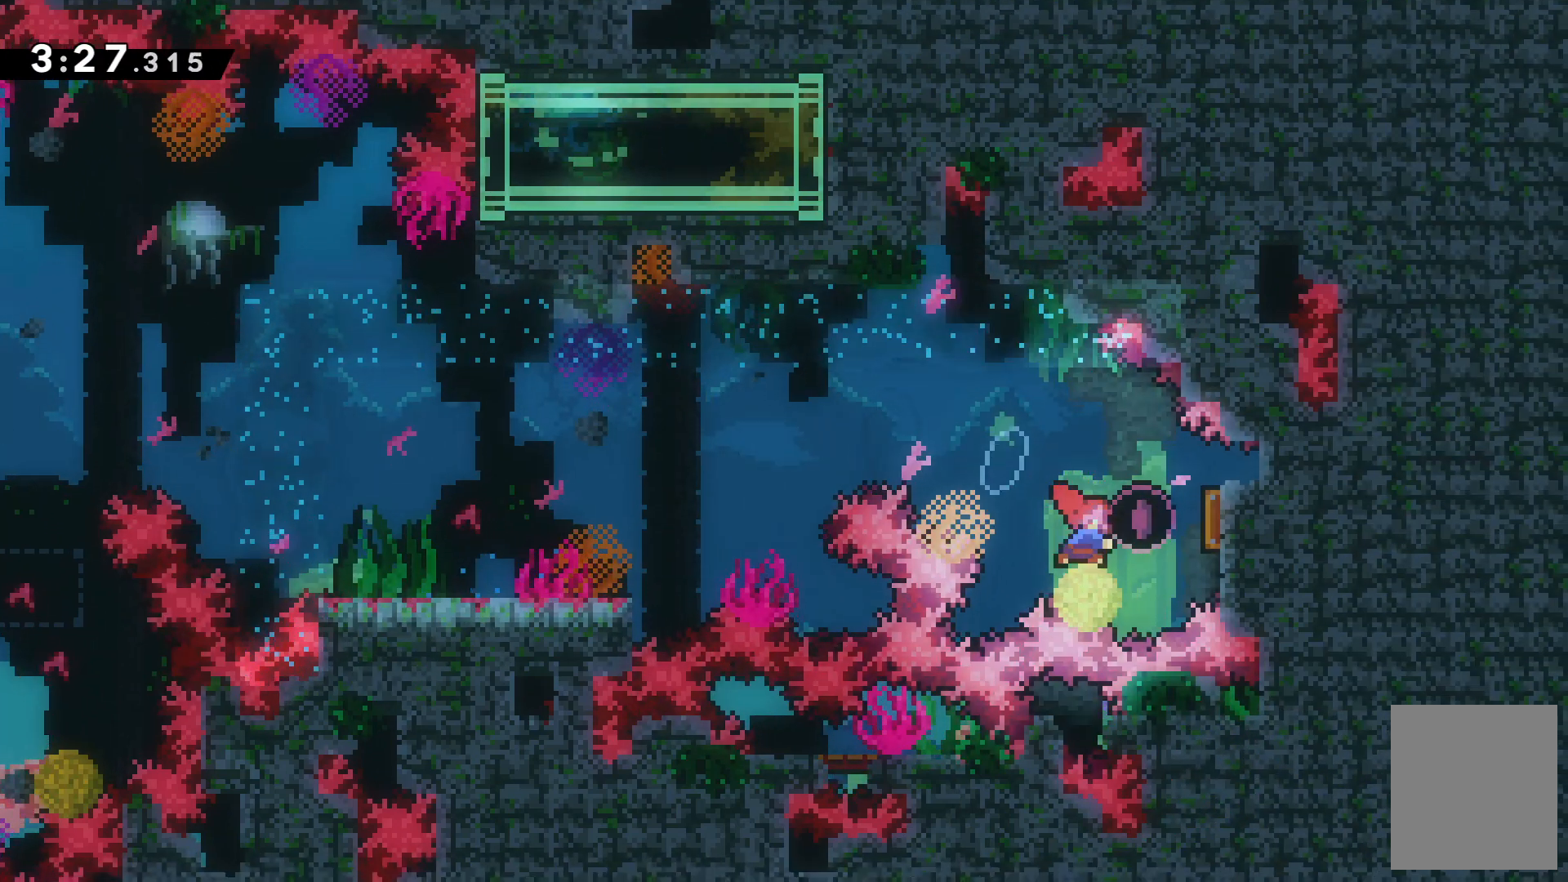
{"keys": ["left"], "events": [[67, "right", "up"], [67, "x", "up"], [133, "left", "down"]]}
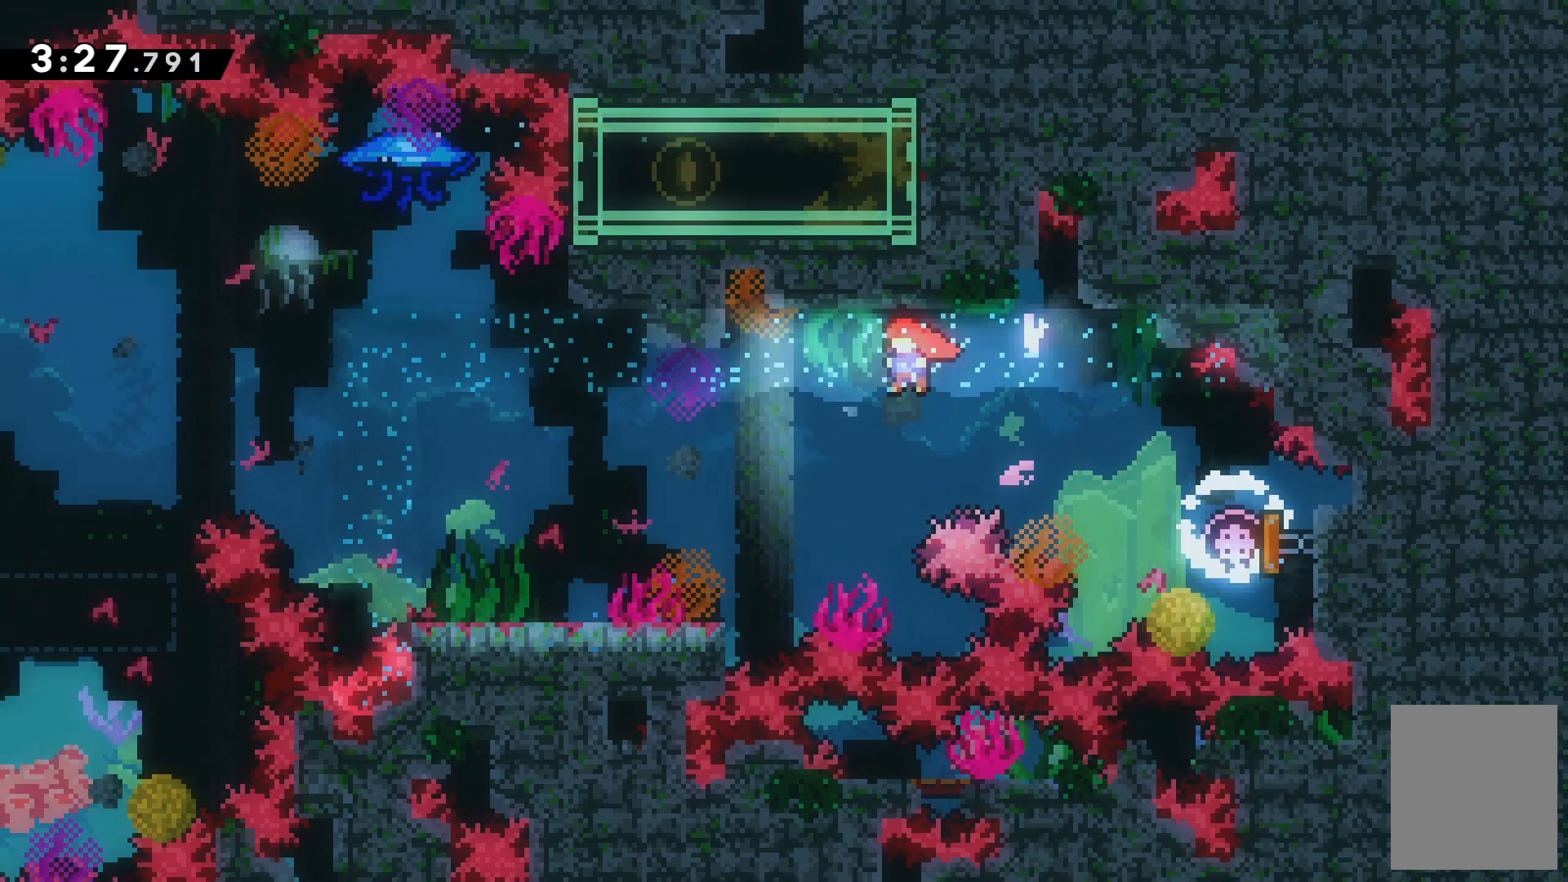
{"keys": ["left", "x"], "events": [[233, "left", "up"], [433, "left", "down"], [500, "x", "down"]]}
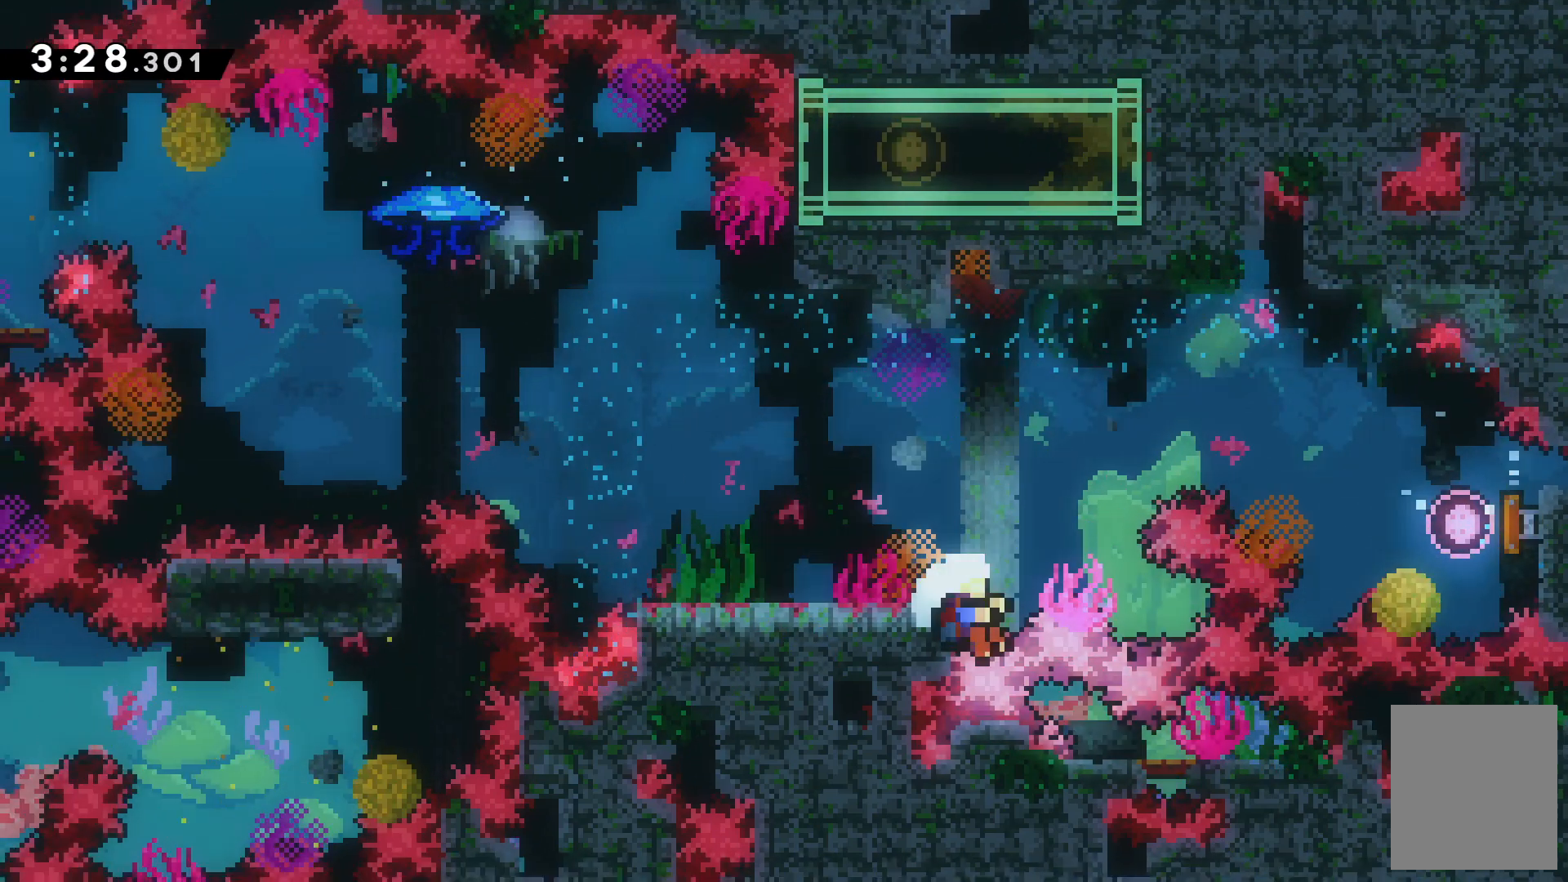
{"keys": ["c"], "events": [[300, "x", "up"], [433, "c", "down"], [433, "left", "up"]]}
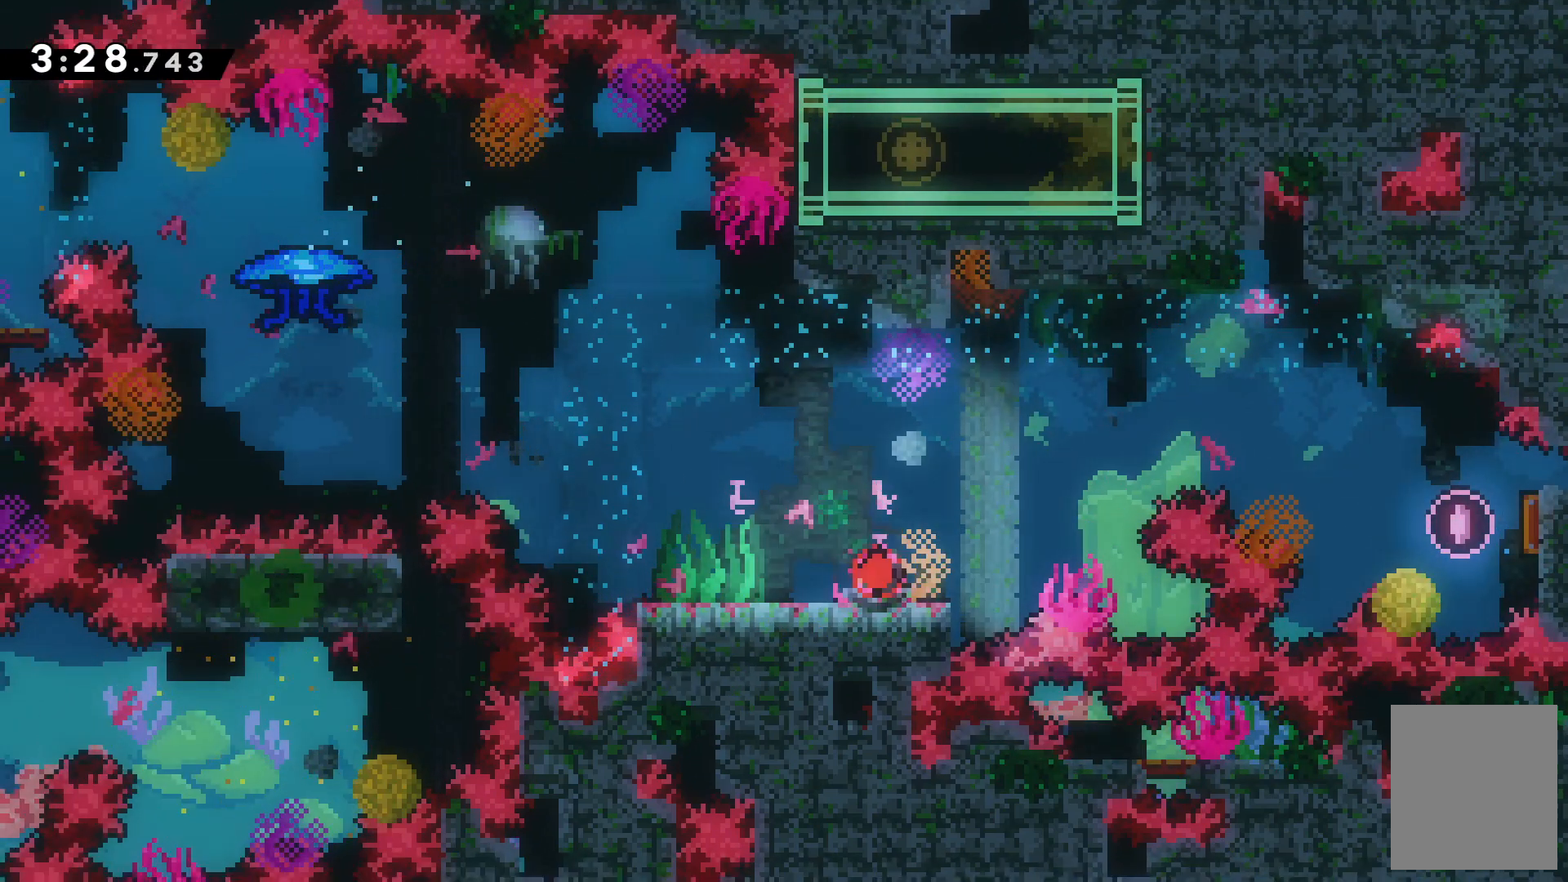
{"keys": [], "events": [[133, "c", "up"]]}